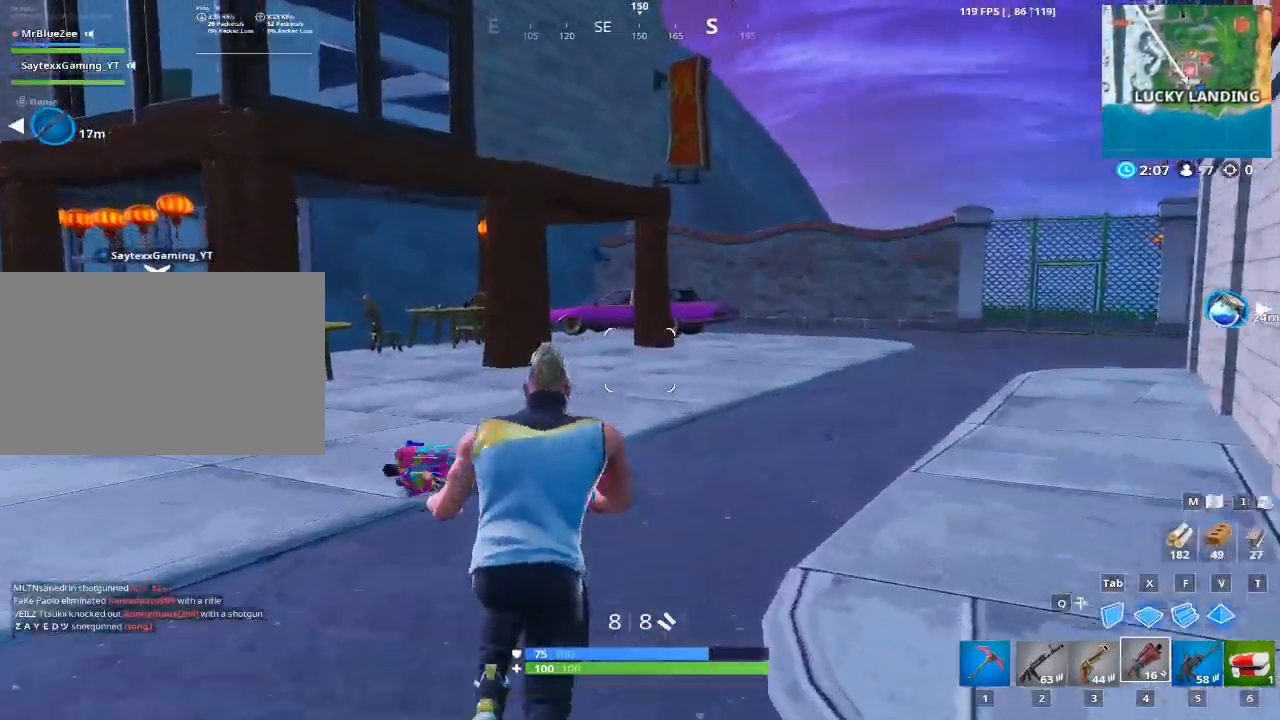
Gameplay with keyboard and mouse; each line is a JSON object with the keys and mouse buttons held at the frame after it. "events" lists presses ("down") and releases ("up") of "1", "2", "3", "4", "5", "a", "alt", "c", "caps_lock", "ctrl", "d", "e", "f", "g", "q", "r", "s", "shift", "space", "t", "tab", "v", "w", "x", "z", "mouse_left", "mouse_wheel" and "mouse_right" between this image and that frame as [ms after this image, input, new state], when the widget could be followed in between. "mouse_left", "mouse_wheel", "mouse_right" = the "left", "wheel", "right" buttons of the "mouse" list. No other keys are recorded. "wheel" means that the mouse wheel is clicked or scrolled. "mouse_move" is the direction in which the mouse moves at that frame (one of eight, or "still"), when it could be read.
{"keys": ["w"], "mouse": ["left"], "mouse_move": "down-left", "events": [[150, "f", "down"], [150, "space", "down"], [334, "mouse_left", "down"], [384, "f", "up"], [384, "space", "up"]]}
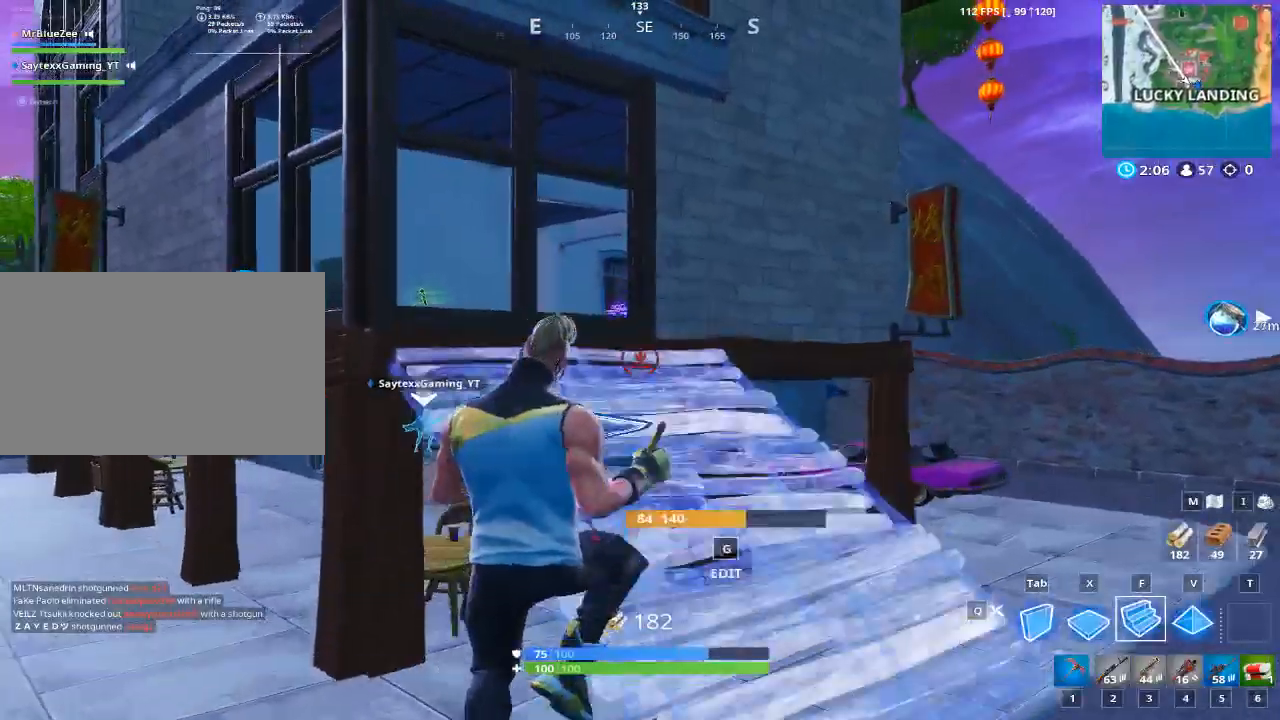
{"keys": ["w"], "mouse": [], "mouse_move": "left", "events": [[67, "mouse_left", "up"], [167, "1", "down"], [251, "1", "up"]]}
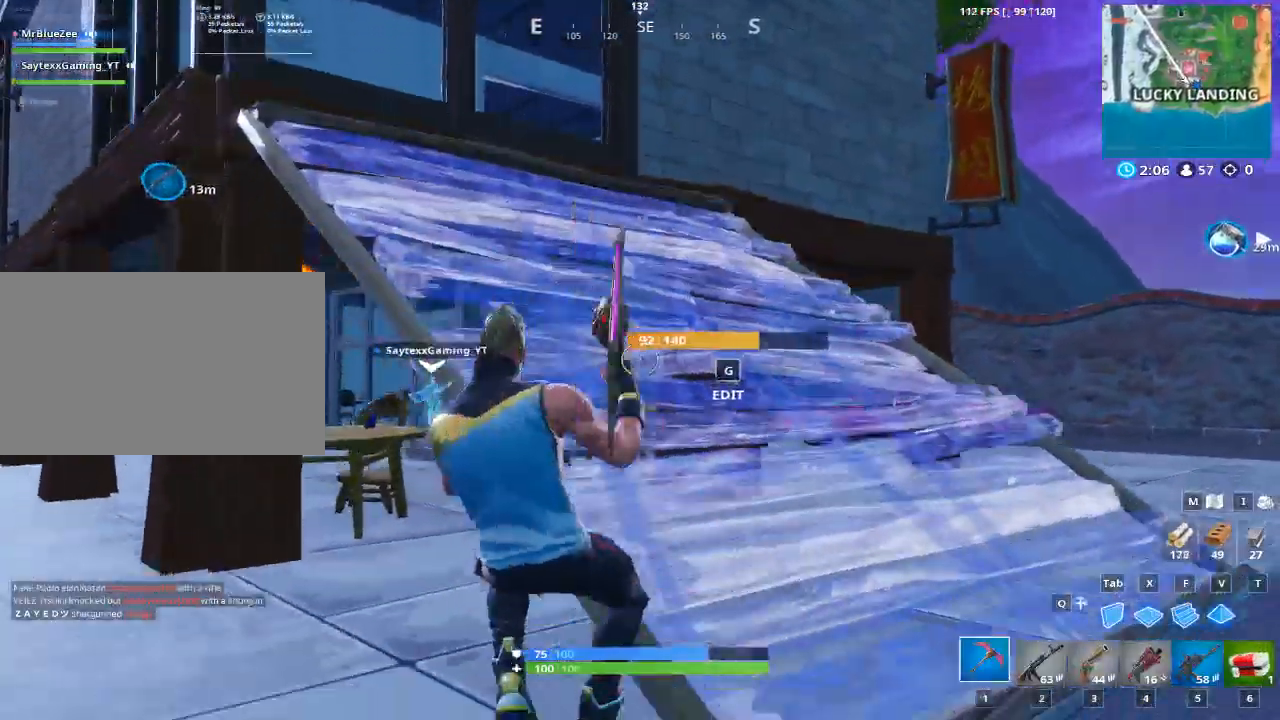
{"keys": ["d"], "mouse": [], "mouse_move": "right", "events": [[33, "space", "down"], [217, "space", "up"], [417, "d", "down"], [450, "w", "up"]]}
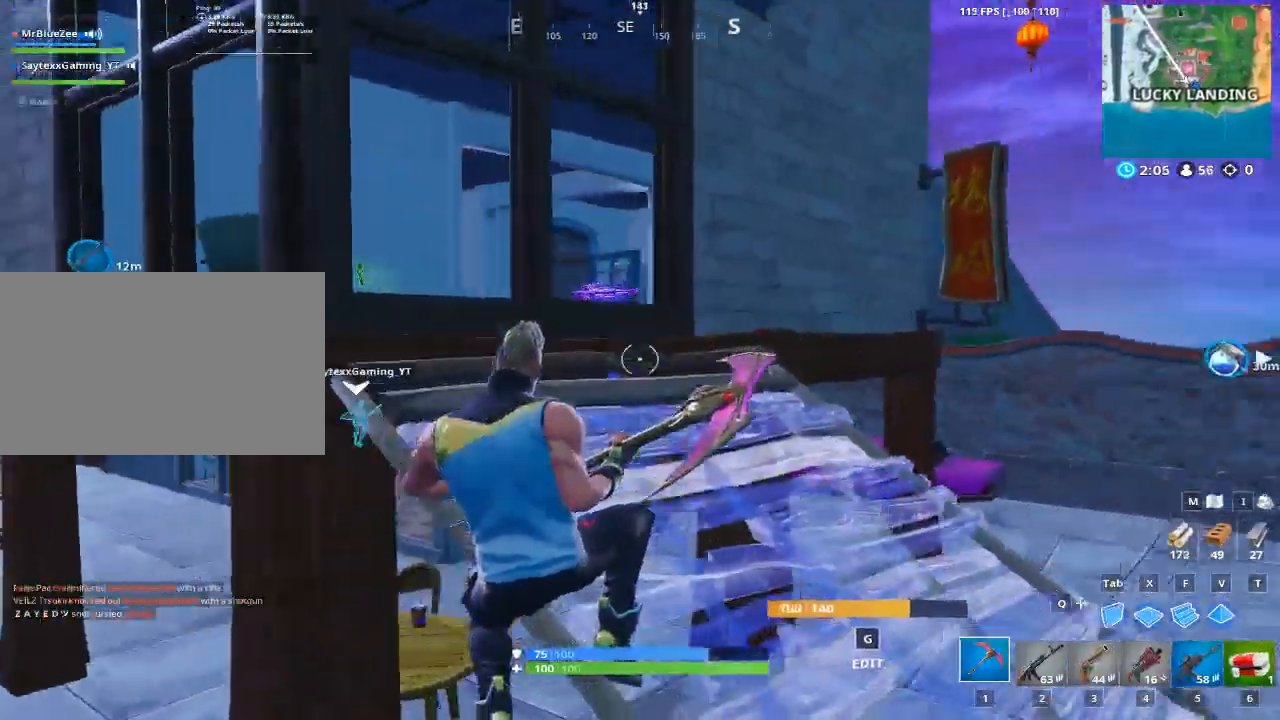
{"keys": ["d"], "mouse": [], "mouse_move": "still", "events": []}
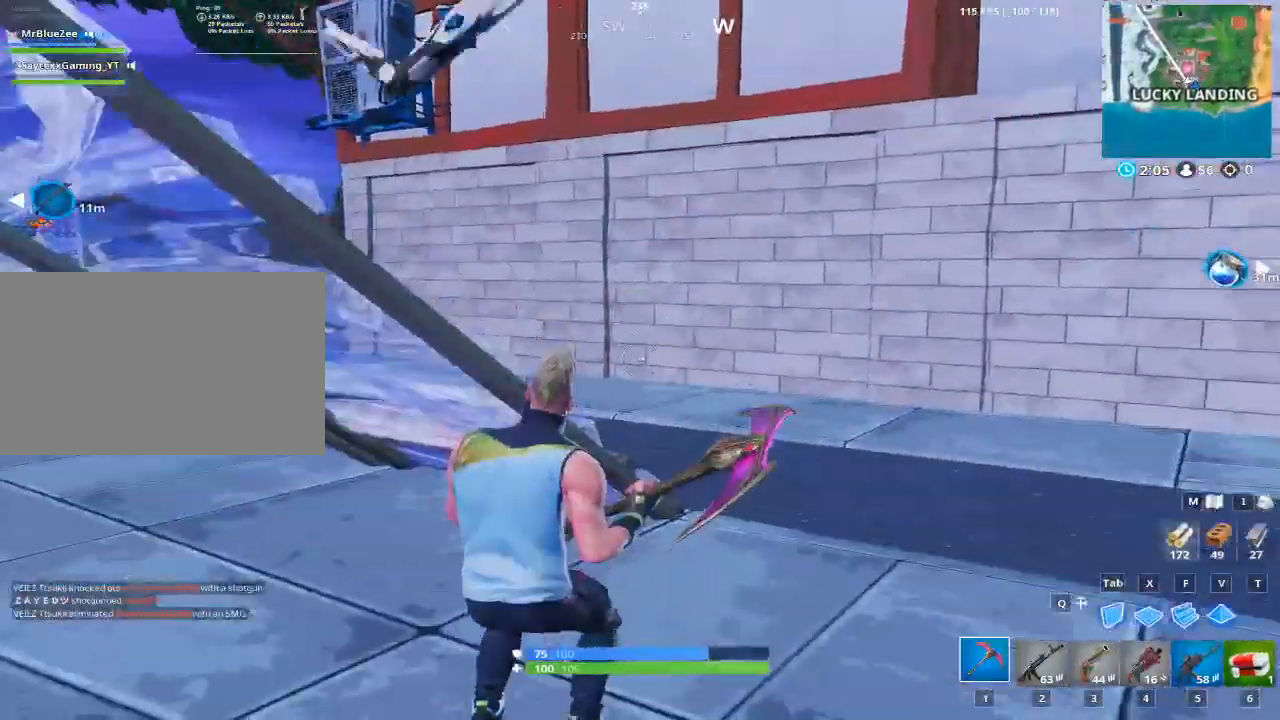
{"keys": ["d", "space", "w"], "mouse": [], "mouse_move": "still", "events": [[117, "w", "down"], [350, "space", "down"]]}
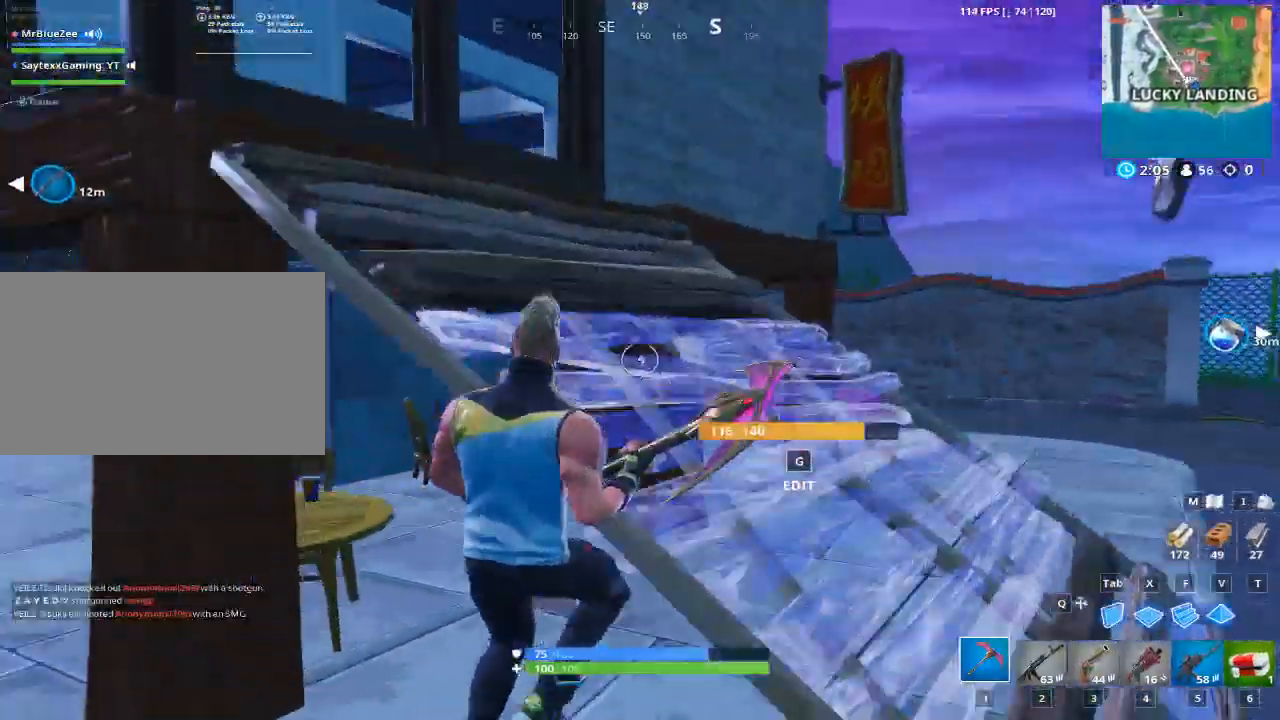
{"keys": ["a", "w"], "mouse": [], "mouse_move": "up", "events": [[17, "space", "up"], [84, "a", "down"], [134, "d", "up"]]}
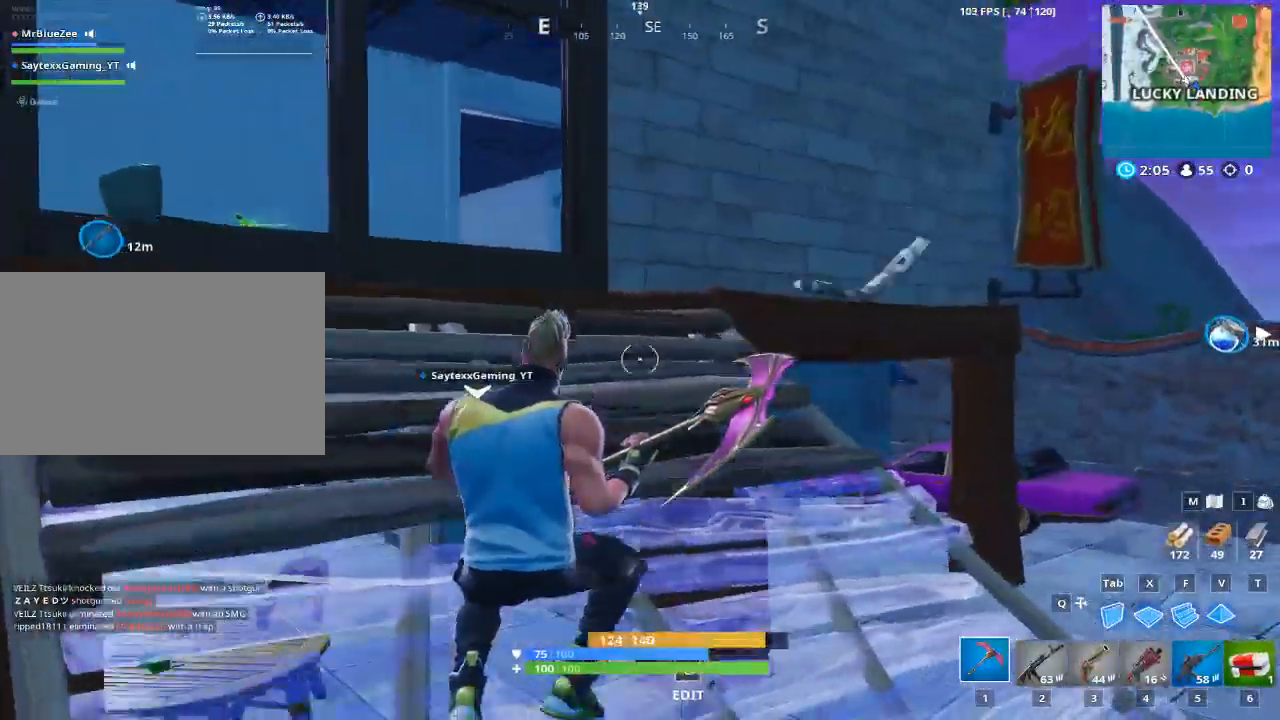
{"keys": ["space", "w"], "mouse": [], "mouse_move": "down", "events": [[351, "a", "up"], [484, "space", "down"]]}
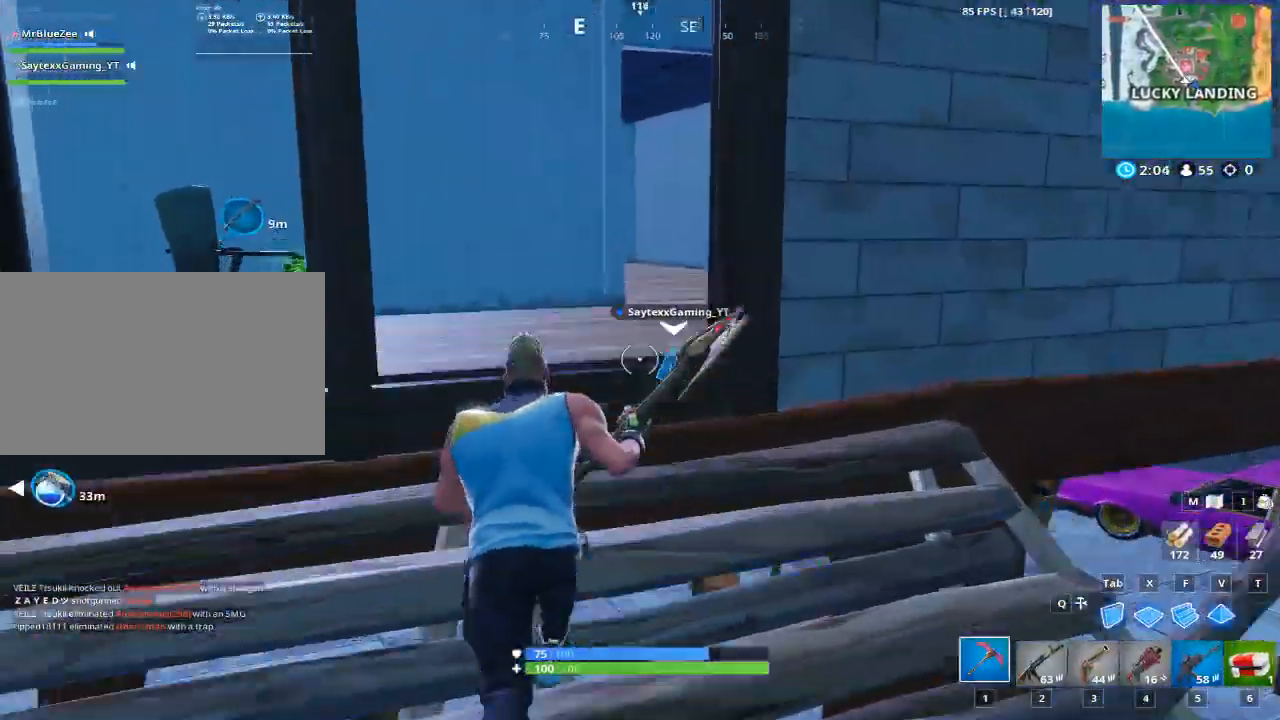
{"keys": ["a", "w"], "mouse": [], "mouse_move": "right", "events": [[167, "a", "down"], [167, "space", "up"]]}
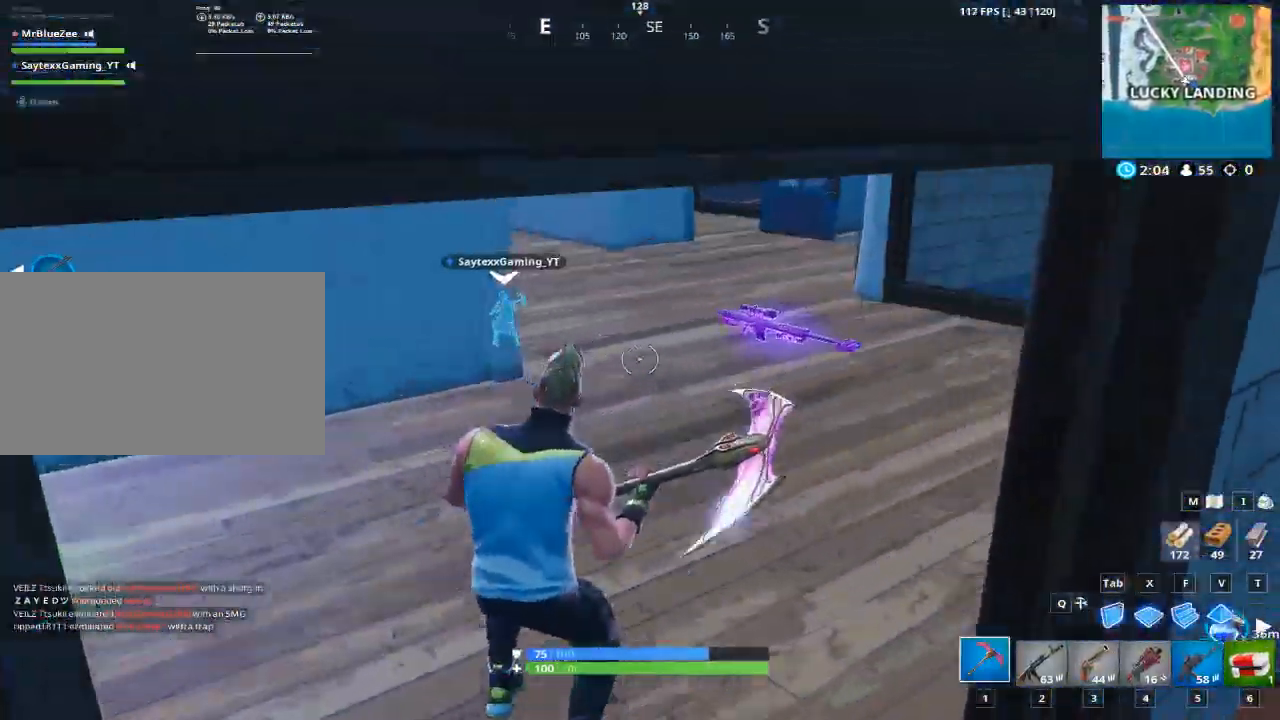
{"keys": ["w"], "mouse": [], "mouse_move": "right", "events": [[100, "a", "up"], [234, "5", "down"], [417, "5", "up"]]}
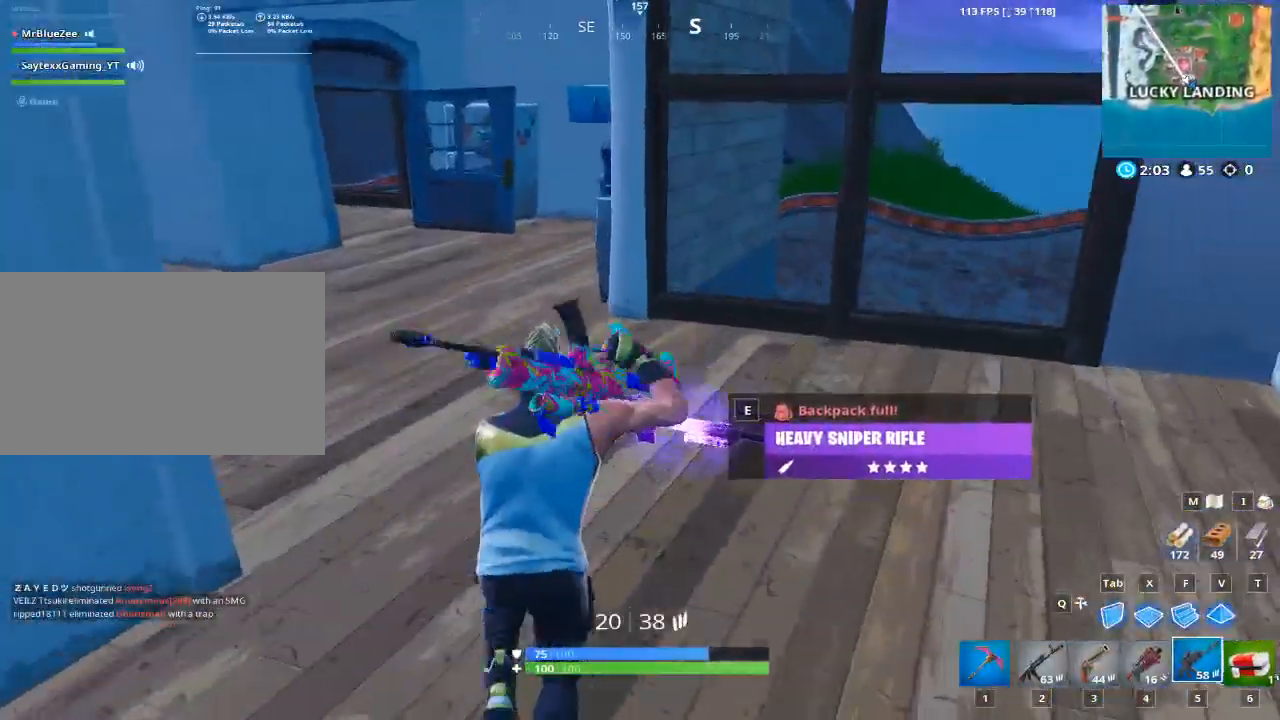
{"keys": ["e"], "mouse": [], "mouse_move": "still", "events": [[16, "w", "up"], [400, "e", "down"]]}
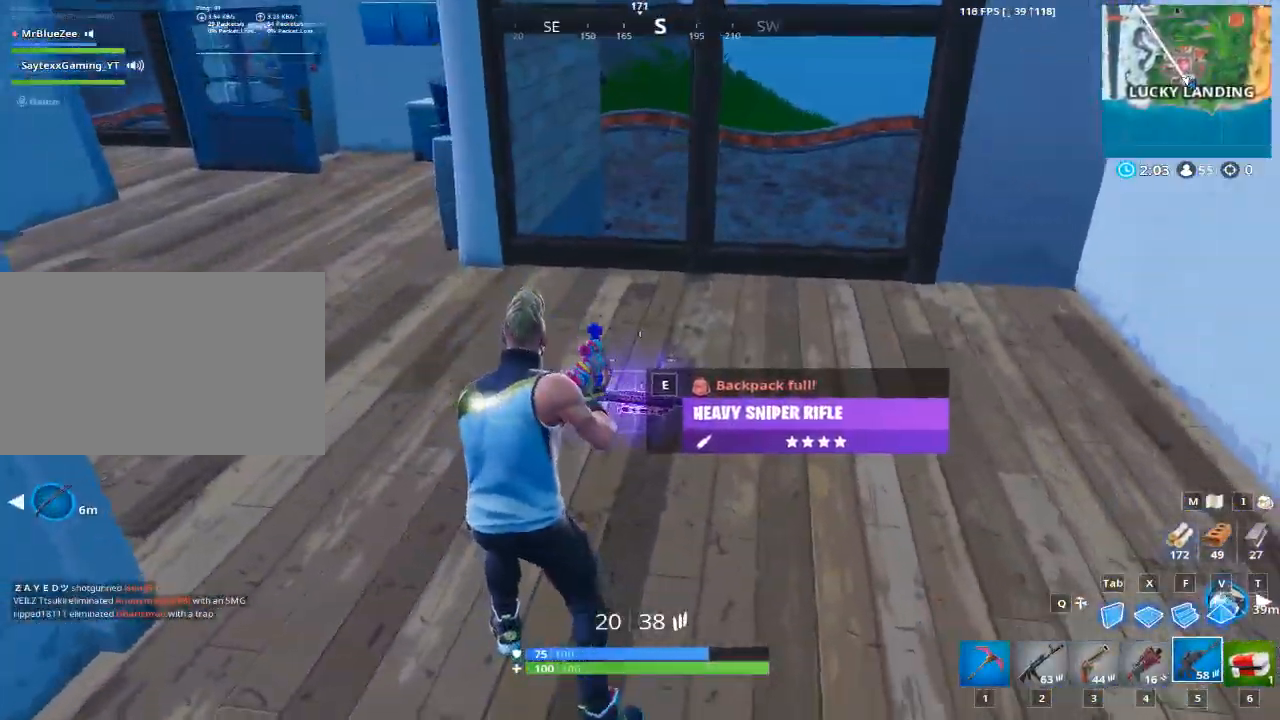
{"keys": ["w"], "mouse": [], "mouse_move": "left", "events": [[34, "w", "down"], [84, "e", "up"]]}
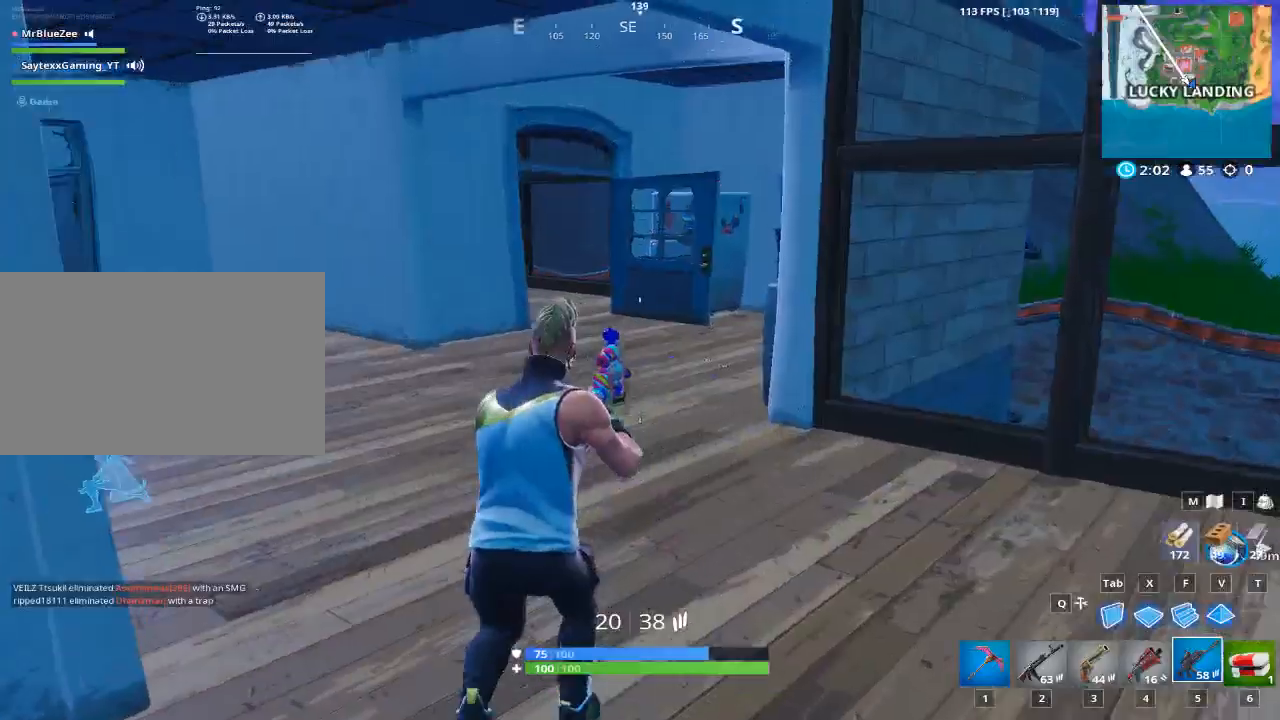
{"keys": ["w"], "mouse": [], "mouse_move": "still", "events": []}
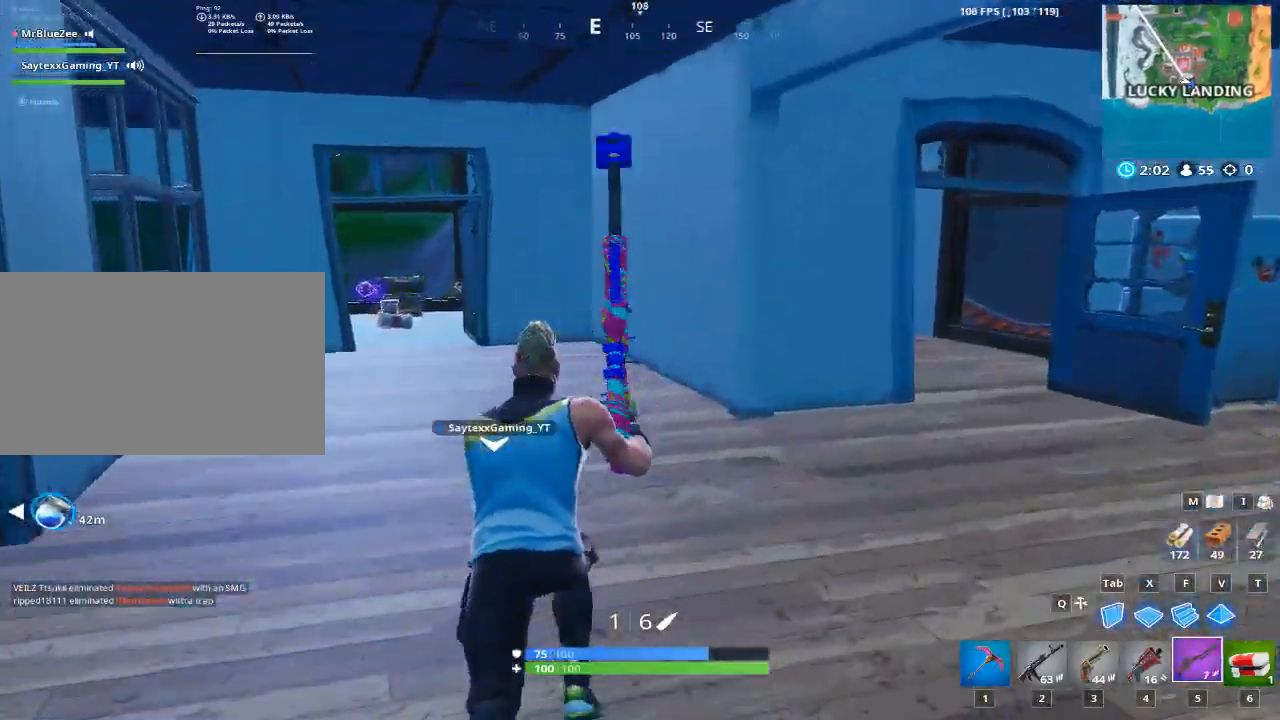
{"keys": ["w"], "mouse": [], "mouse_move": "still", "events": []}
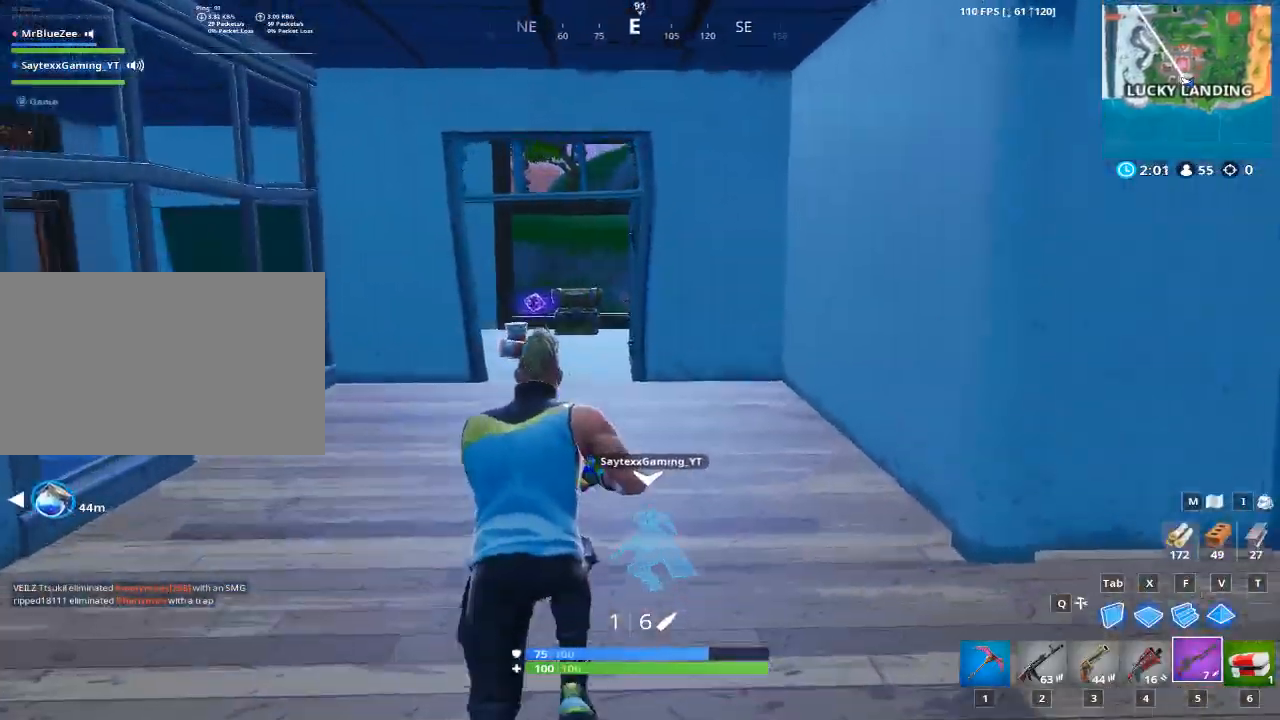
{"keys": ["w"], "mouse": [], "mouse_move": "still", "events": []}
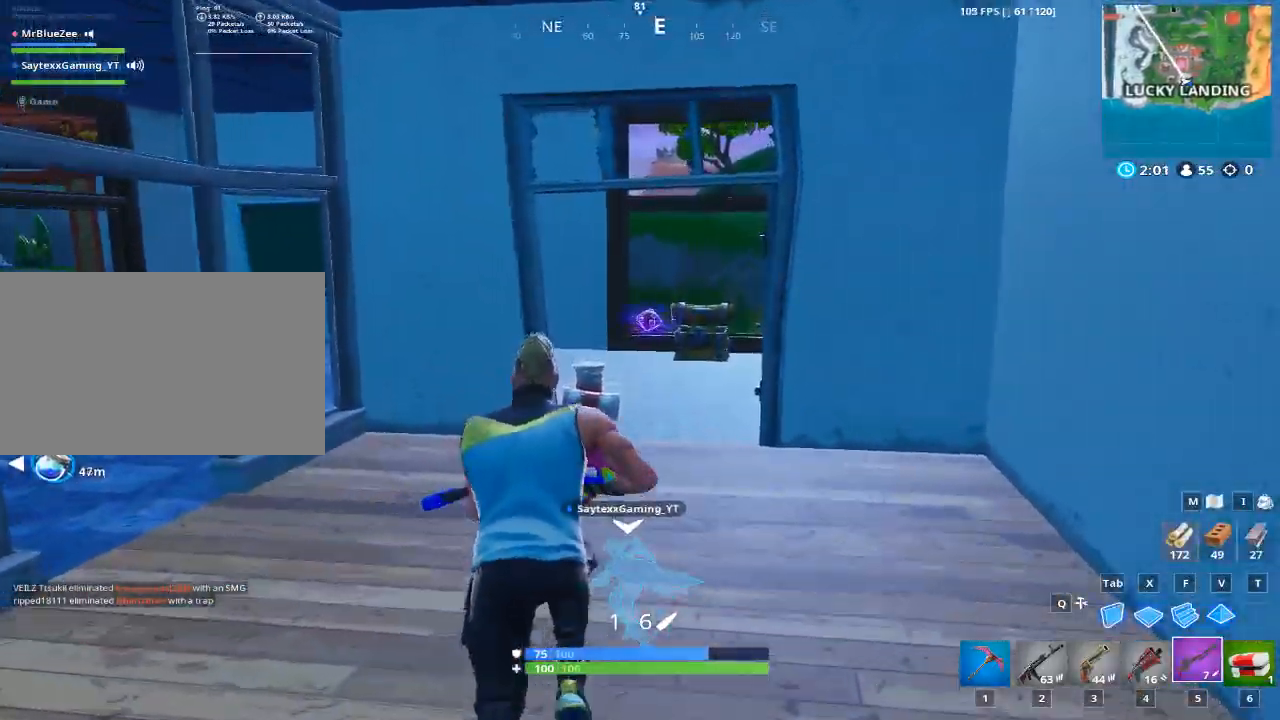
{"keys": ["w"], "mouse": [], "mouse_move": "still", "events": []}
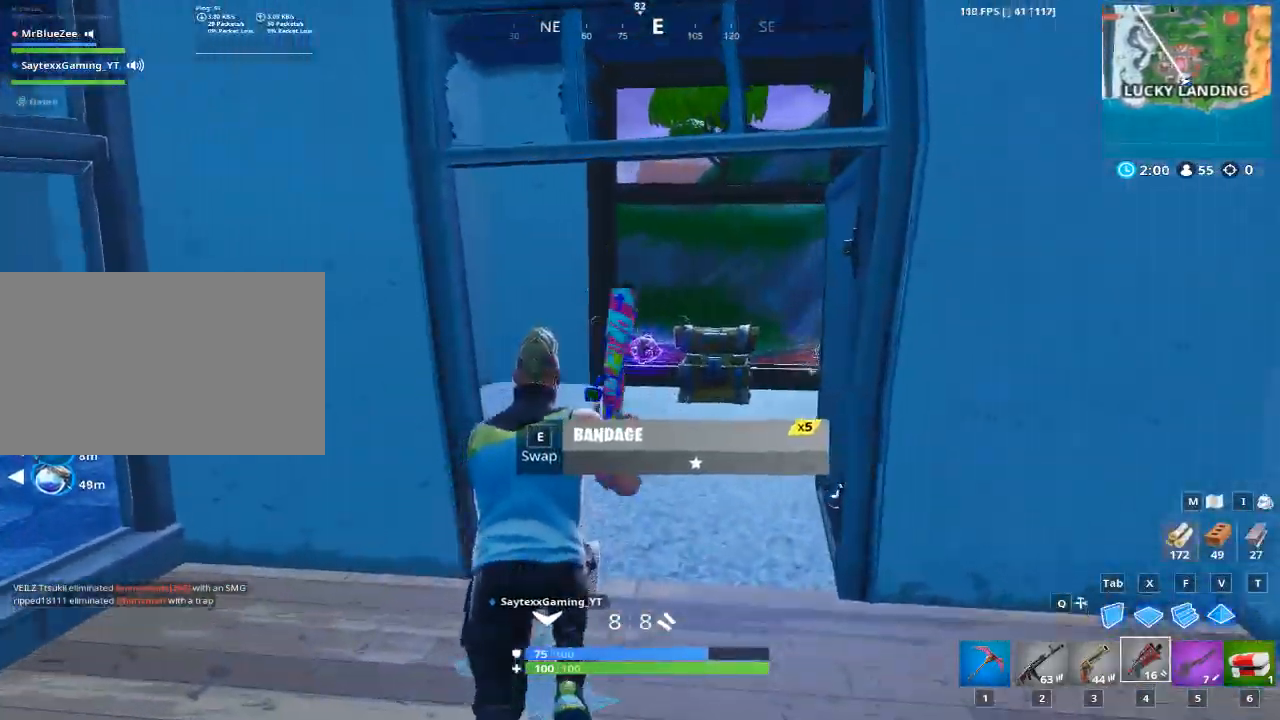
{"keys": ["w"], "mouse": [], "mouse_move": "still", "events": [[350, "1", "down"], [433, "1", "up"]]}
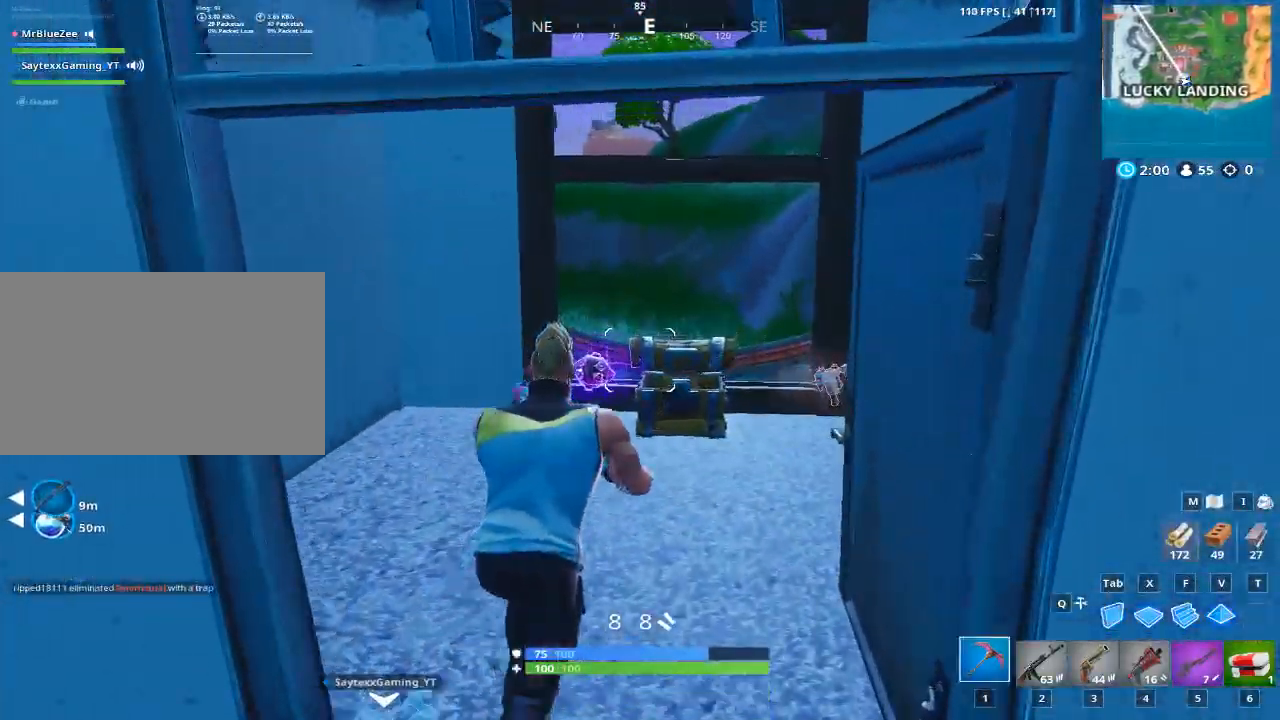
{"keys": ["a"], "mouse": [], "mouse_move": "right", "events": [[167, "a", "down"], [267, "w", "up"]]}
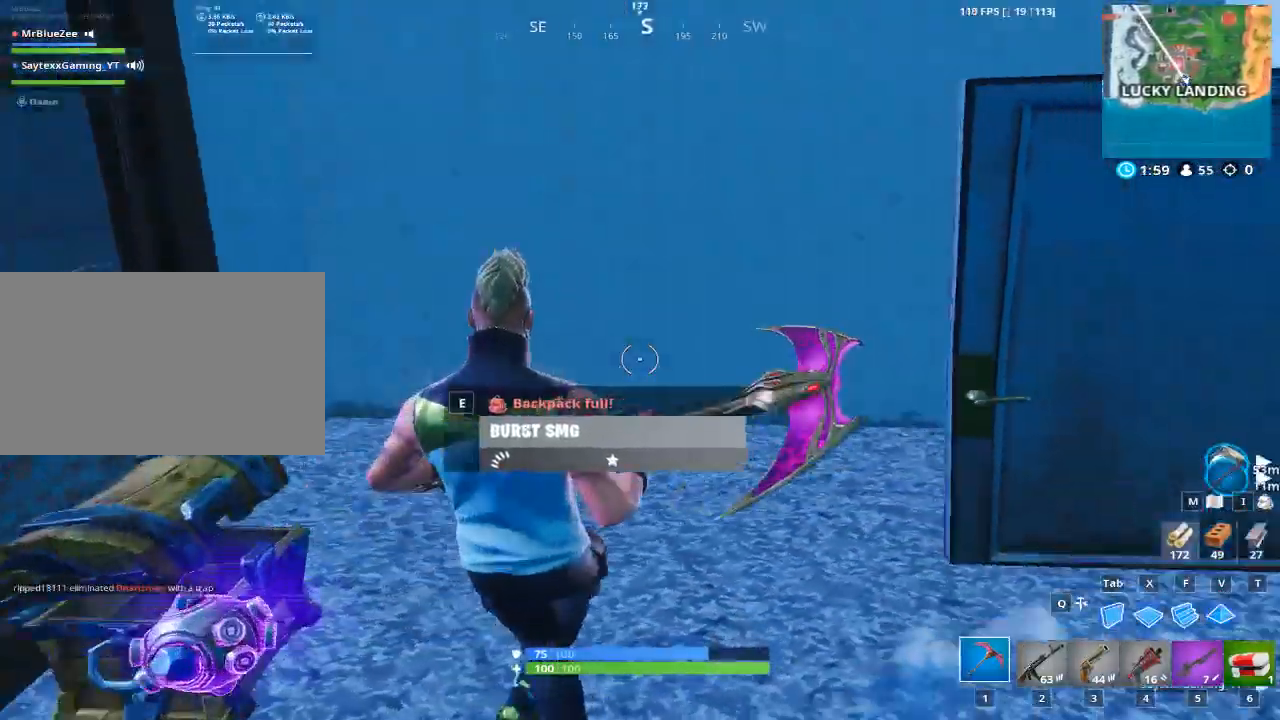
{"keys": ["w"], "mouse": [], "mouse_move": "still", "events": [[50, "a", "up"], [467, "w", "down"]]}
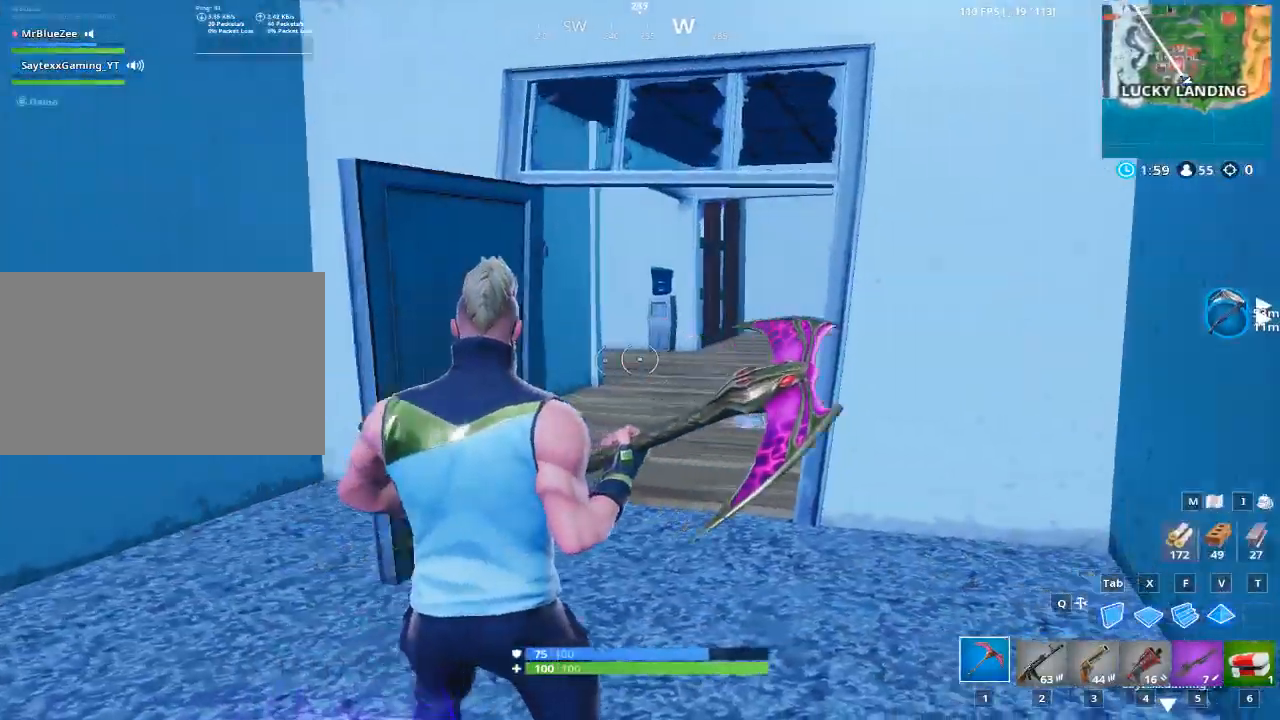
{"keys": ["a"], "mouse": [], "mouse_move": "down", "events": [[17, "a", "down"], [150, "w", "up"]]}
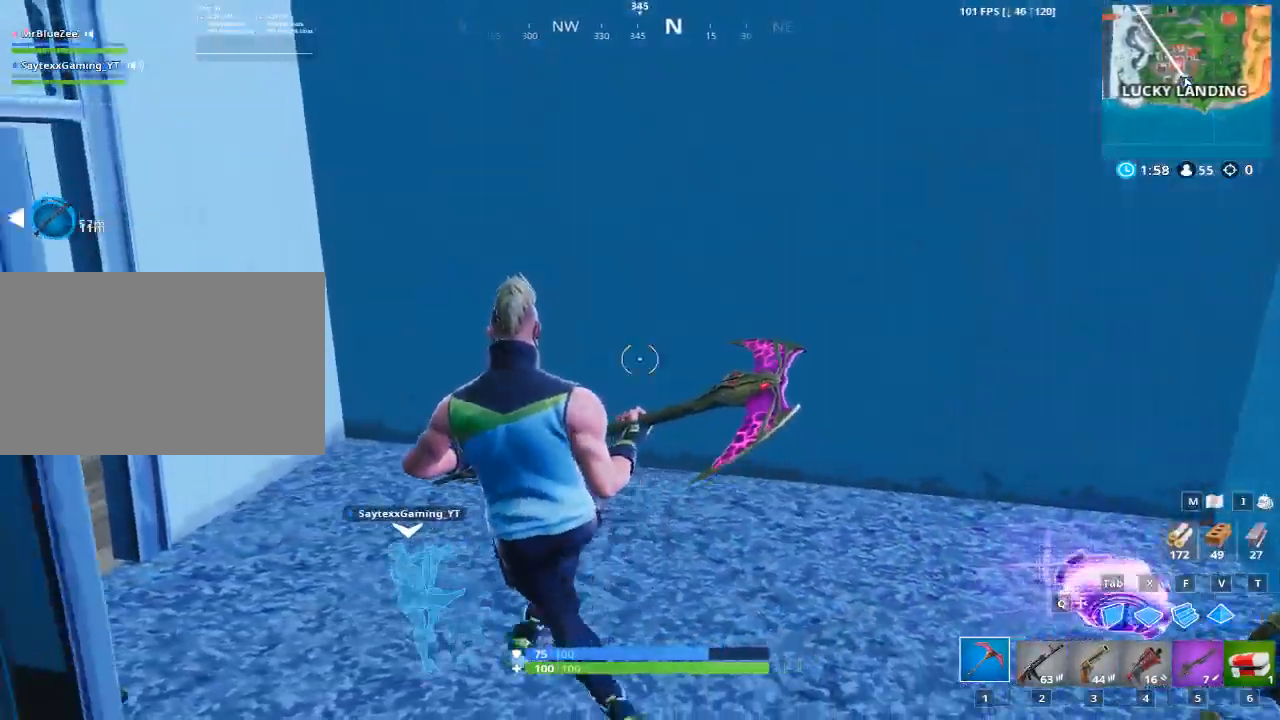
{"keys": ["a", "w"], "mouse": [], "mouse_move": "still", "events": [[66, "w", "down"]]}
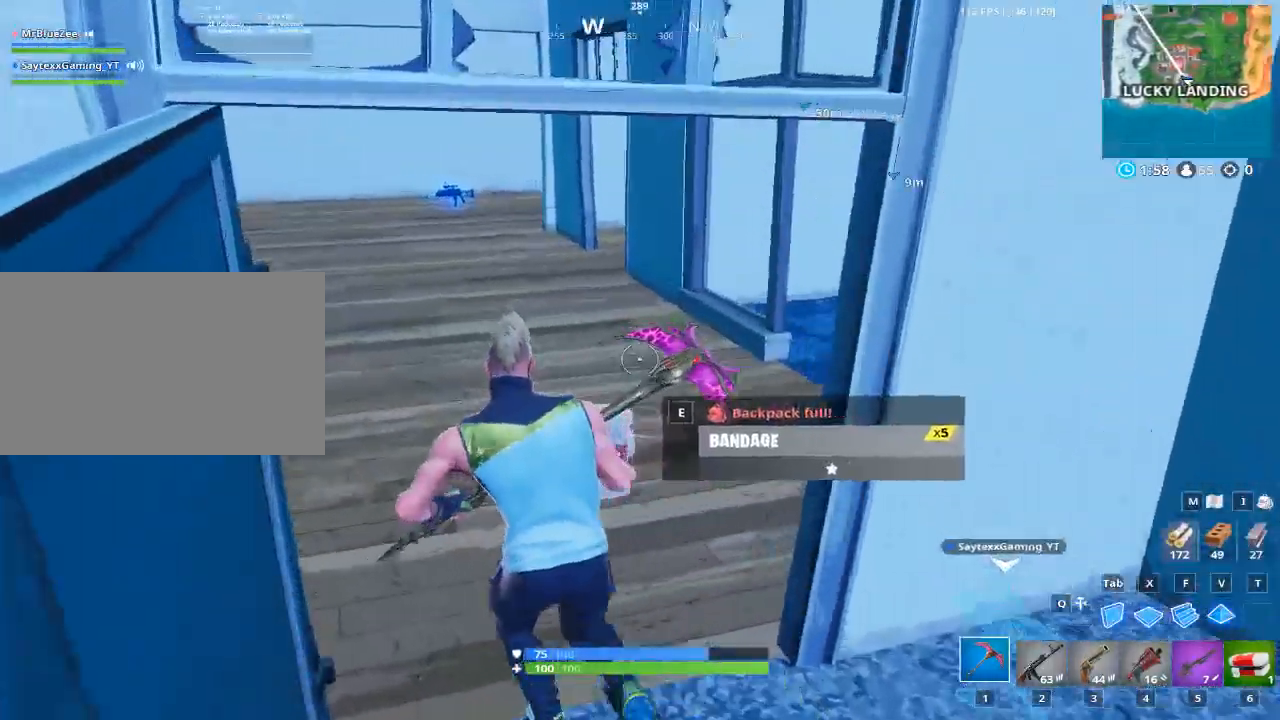
{"keys": ["a", "w"], "mouse": [], "mouse_move": "still", "events": []}
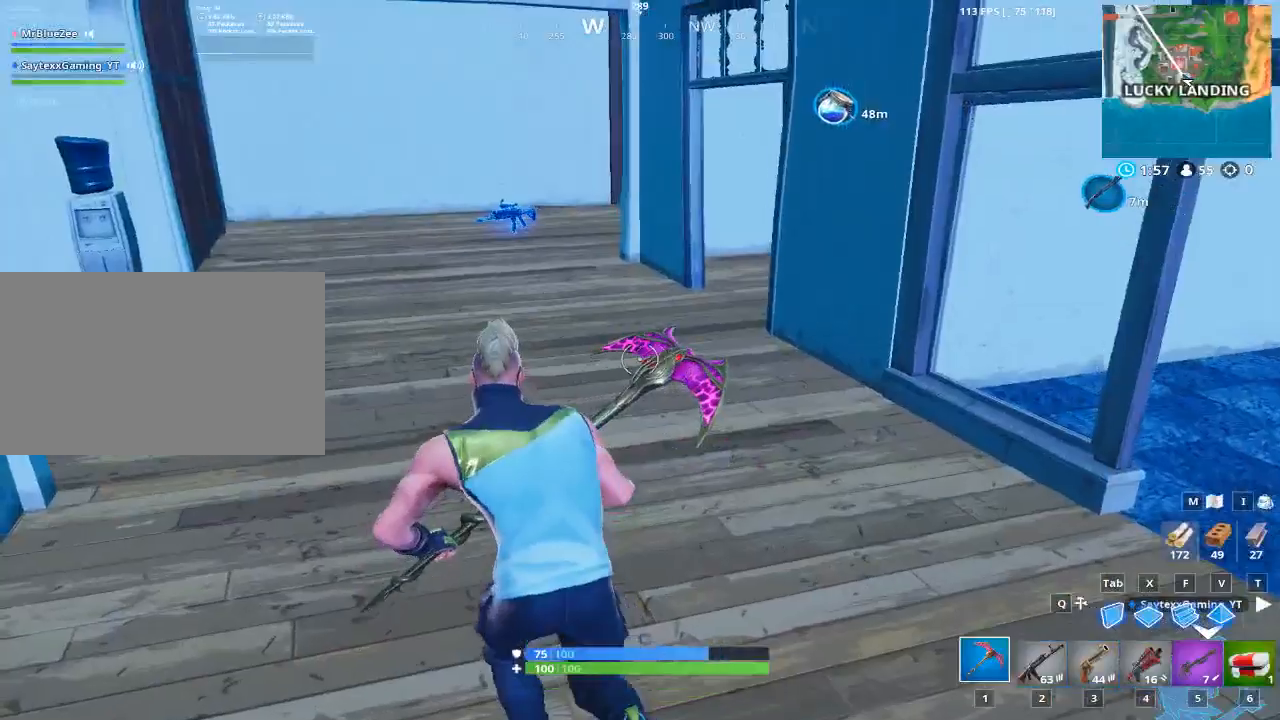
{"keys": ["a", "w"], "mouse": [], "mouse_move": "up-right", "events": []}
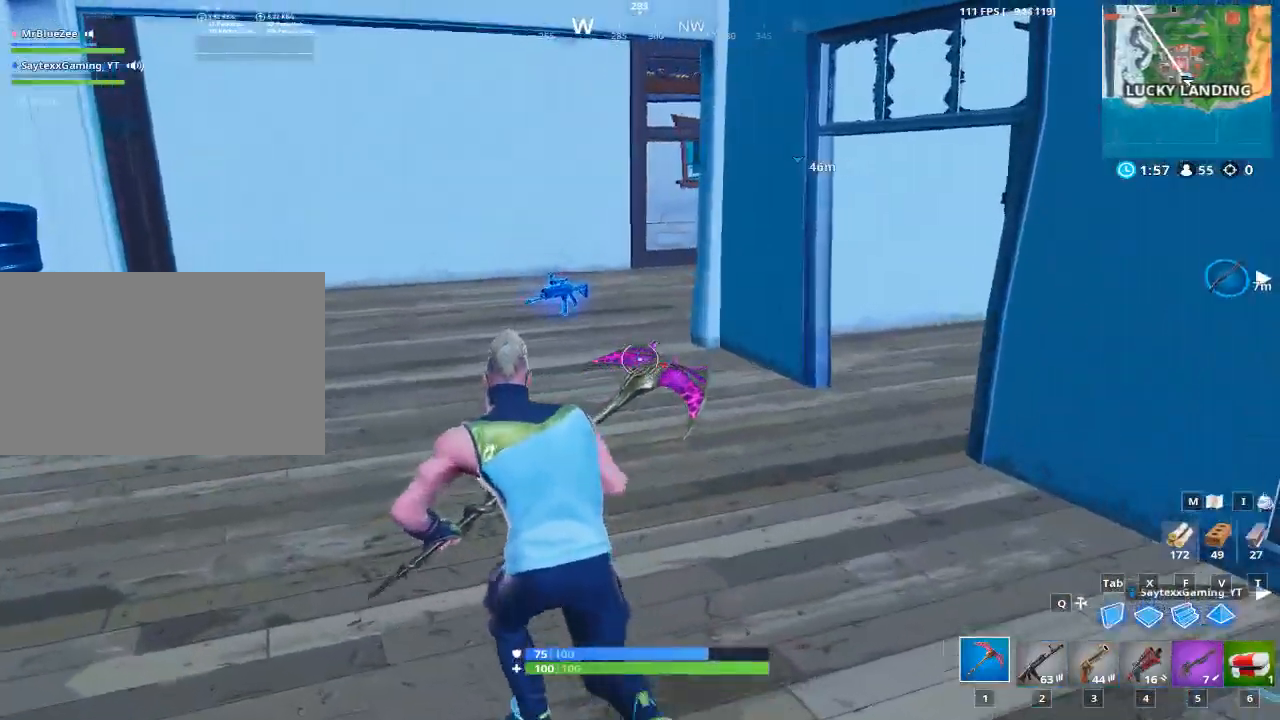
{"keys": ["a"], "mouse": [], "events": [[300, "w", "up"]]}
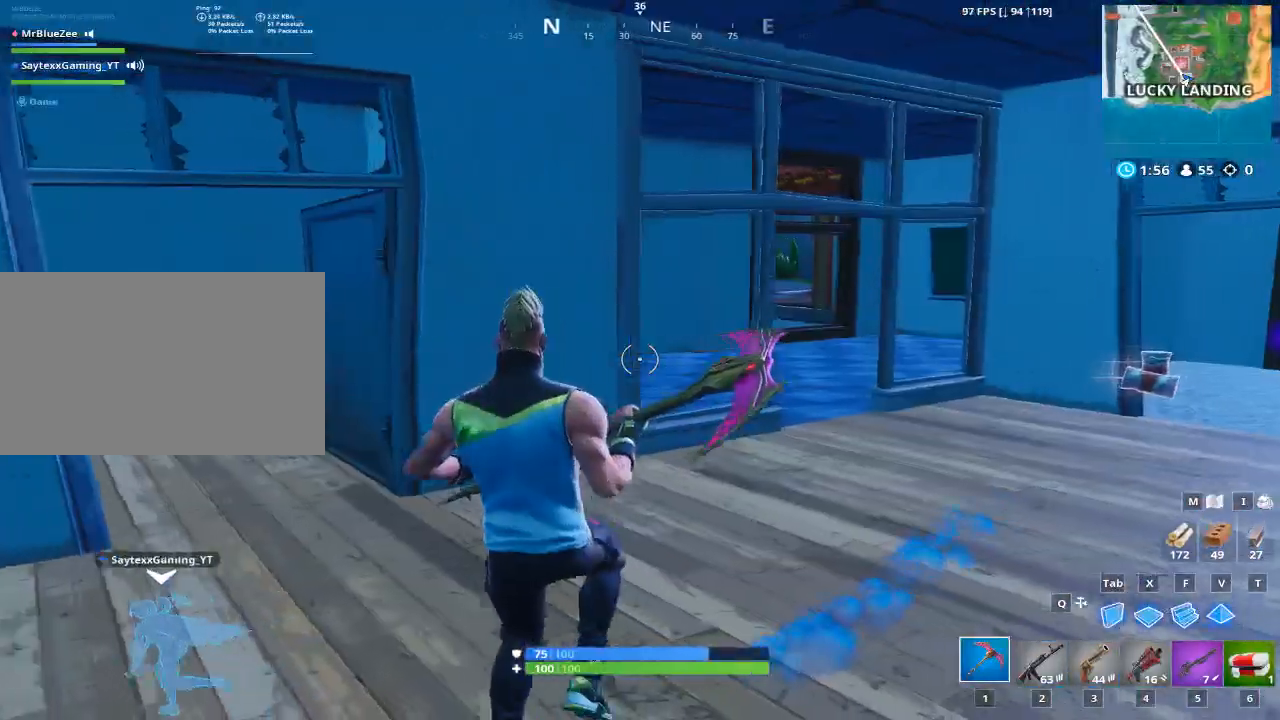
{"keys": ["d", "w"], "mouse": [], "mouse_move": "down-left", "events": [[83, "a", "up"], [133, "d", "down"], [367, "w", "down"]]}
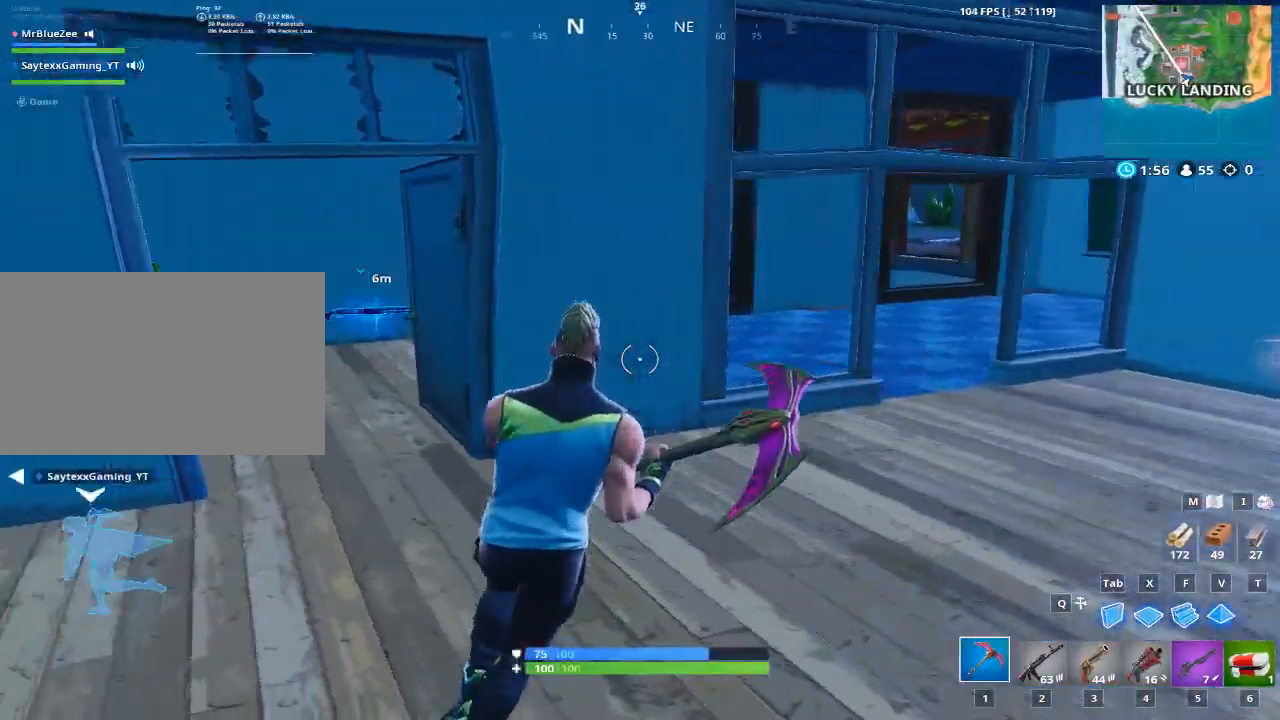
{"keys": ["a", "w"], "mouse": [], "mouse_move": "still", "events": [[17, "d", "up"], [150, "a", "down"]]}
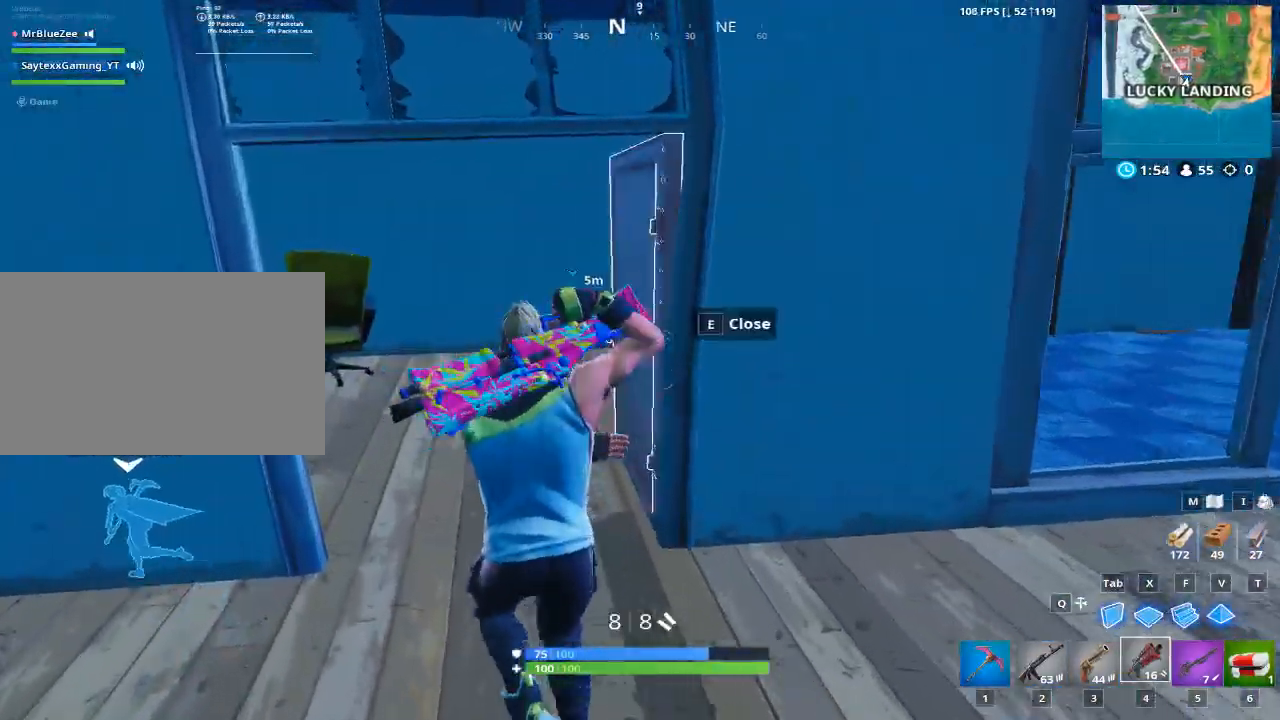
{"keys": ["w"], "mouse": [], "mouse_move": "down", "events": [[66, "a", "up"]]}
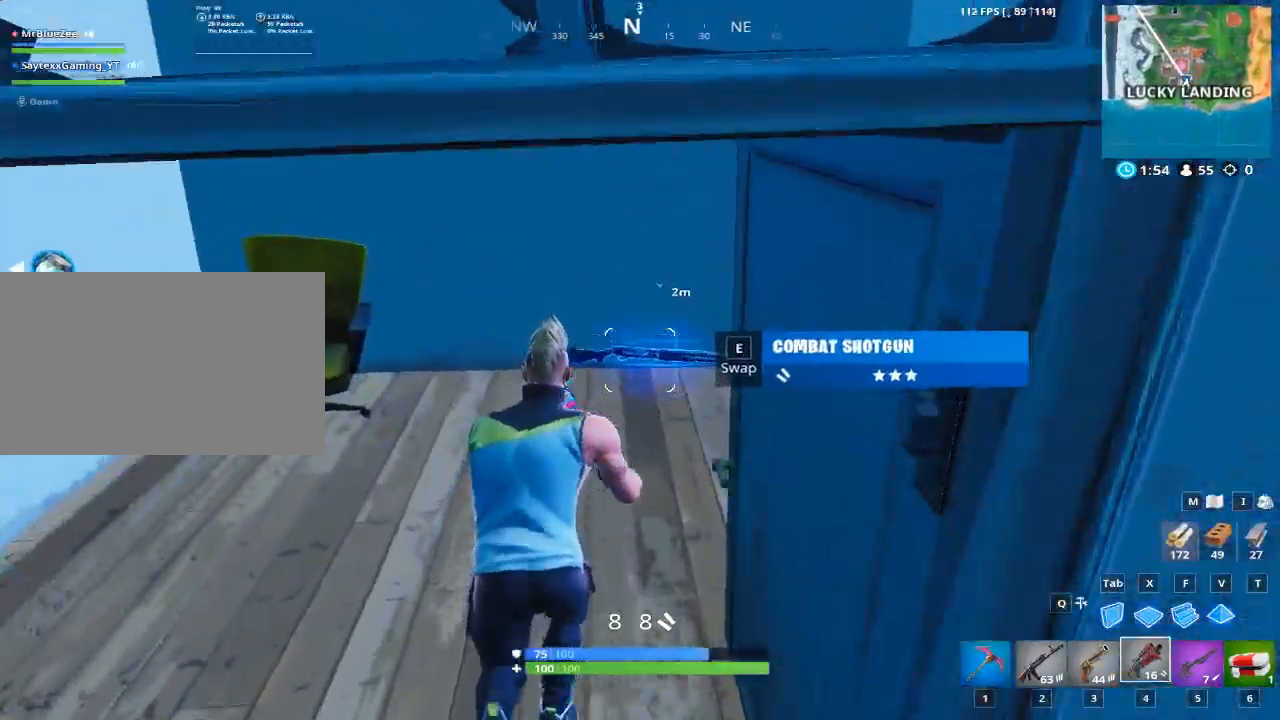
{"keys": ["1", "w"], "mouse": [], "mouse_move": "right", "events": [[134, "e", "down"], [317, "e", "up"], [367, "1", "down"]]}
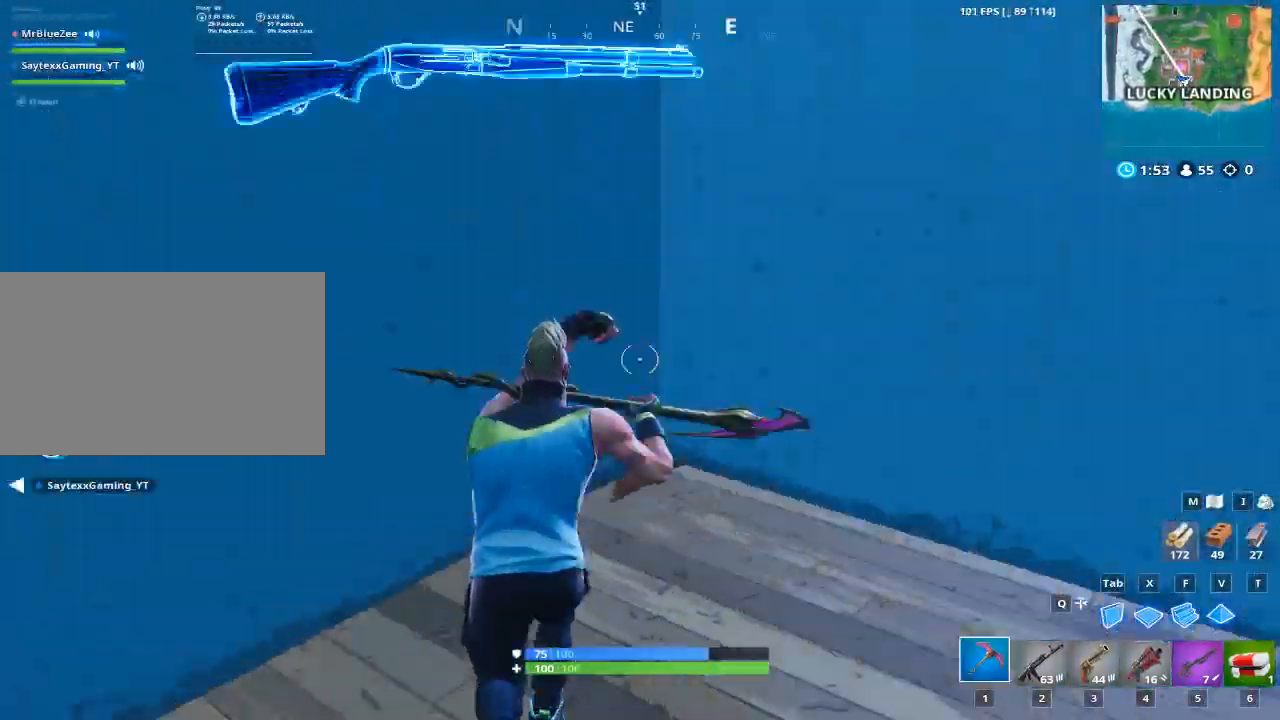
{"keys": ["d"], "mouse": [], "mouse_move": "still", "events": [[50, "1", "up"], [200, "d", "down"], [233, "w", "up"]]}